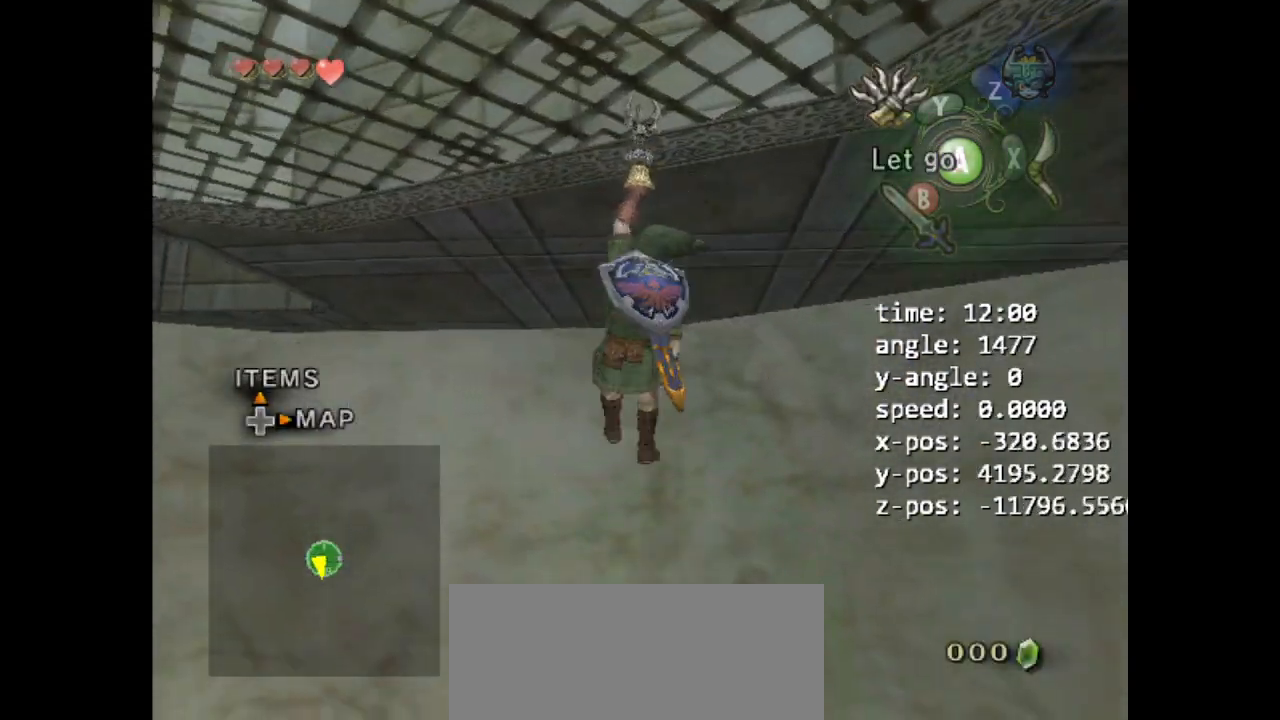
Gameplay with a controller (Nintendo layout); each line is a JSON object with the inputs held at the frame after it. "events" lists button and stick changes between this image and that frame as [ms after this image, input, new state], when the widget could be followed in between. Not read: L3 R3.
{"buttons": ["Y"], "left_stick": "center", "right_stick": "center"}
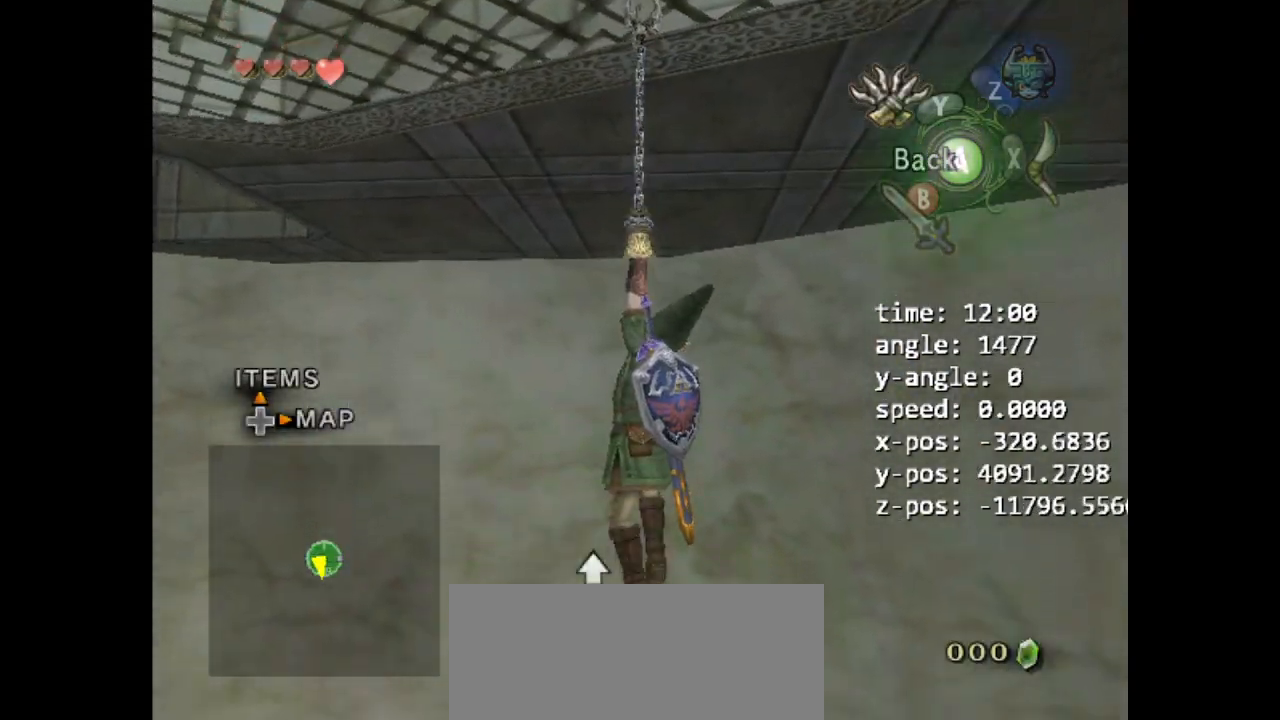
{"buttons": ["Y"], "left_stick": "down", "right_stick": "center"}
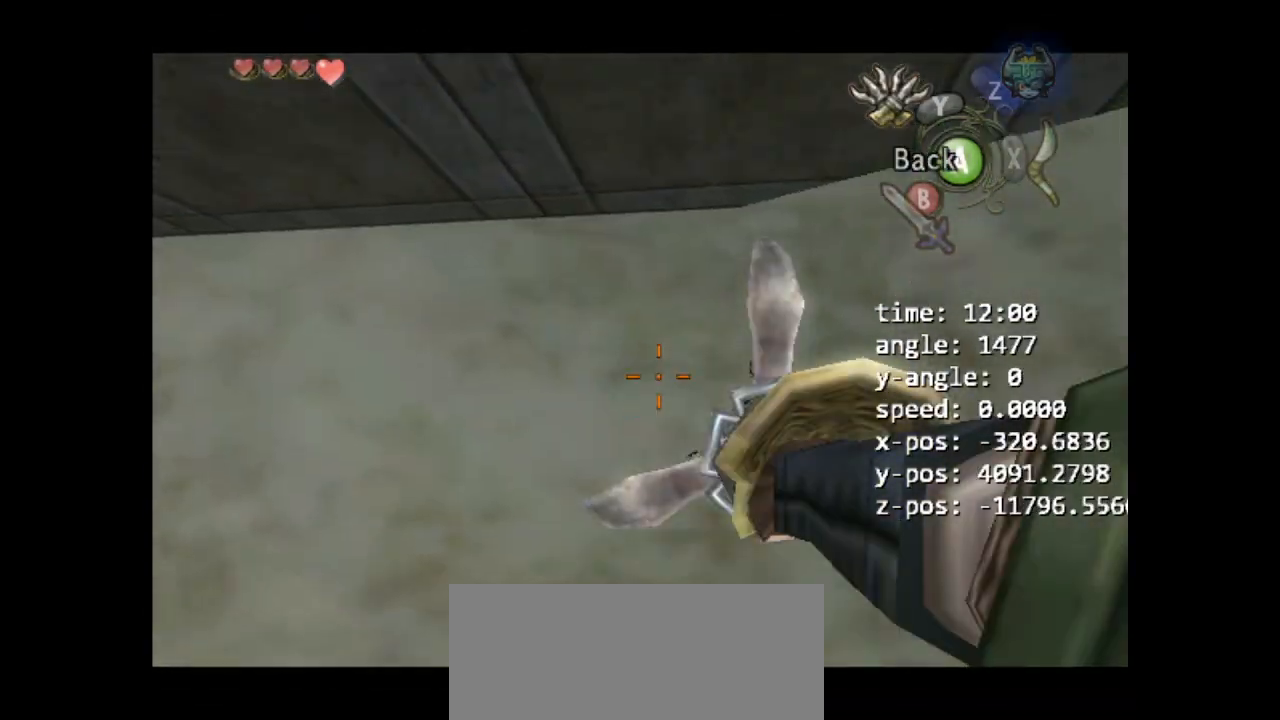
{"buttons": ["Y"], "left_stick": "down", "right_stick": "center", "events": []}
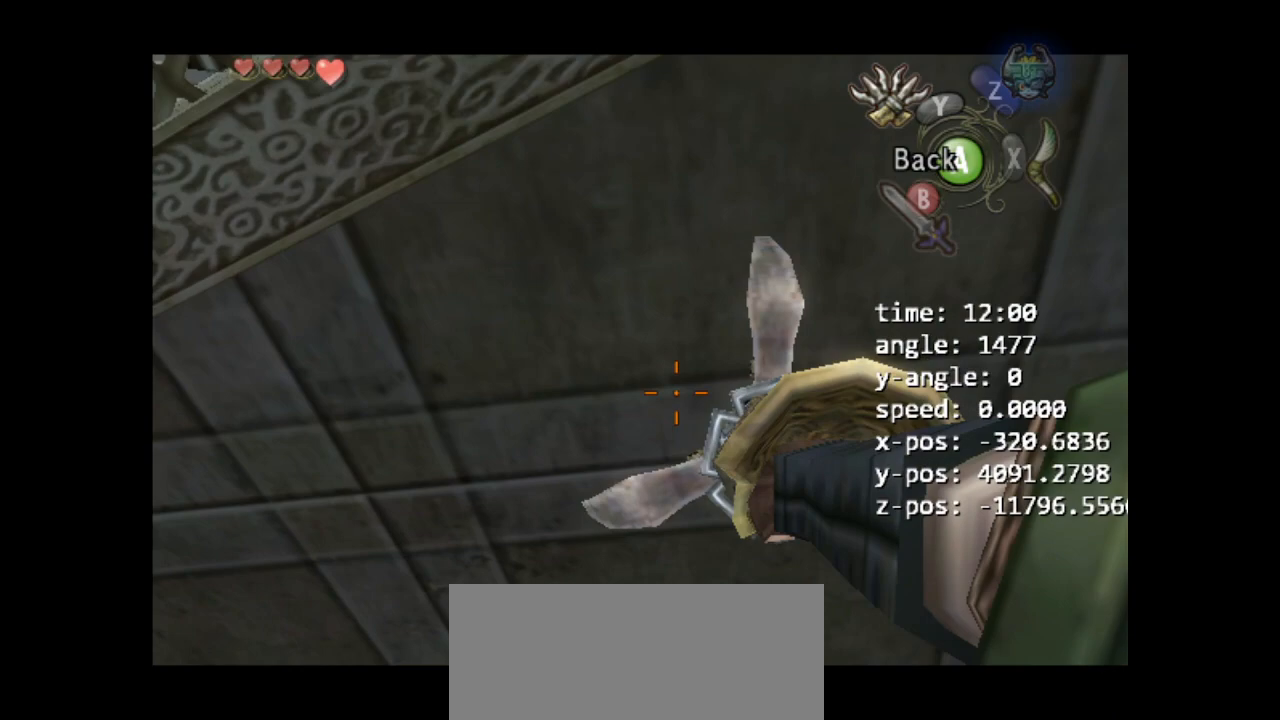
{"buttons": ["Y"], "left_stick": "down-left", "right_stick": "center", "events": [[267, "left_stick", "down-left"]]}
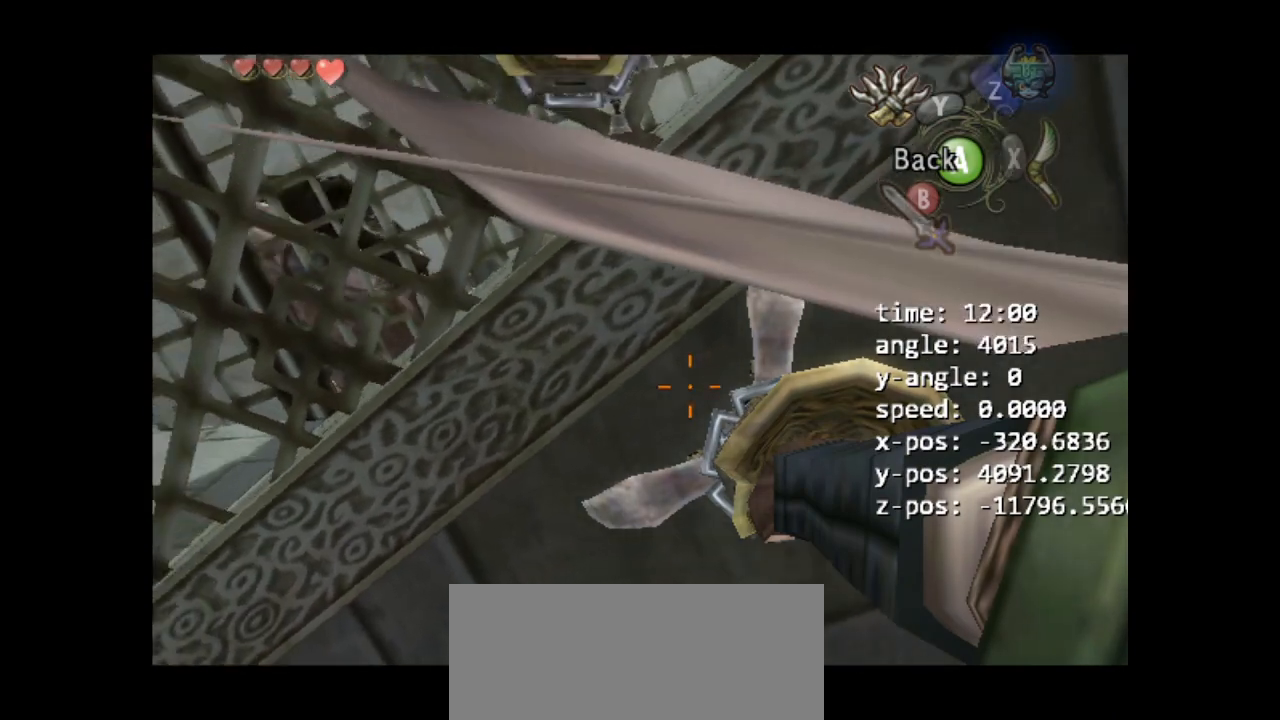
{"buttons": ["Y"], "left_stick": "left", "right_stick": "center", "events": [[133, "left_stick", "left"]]}
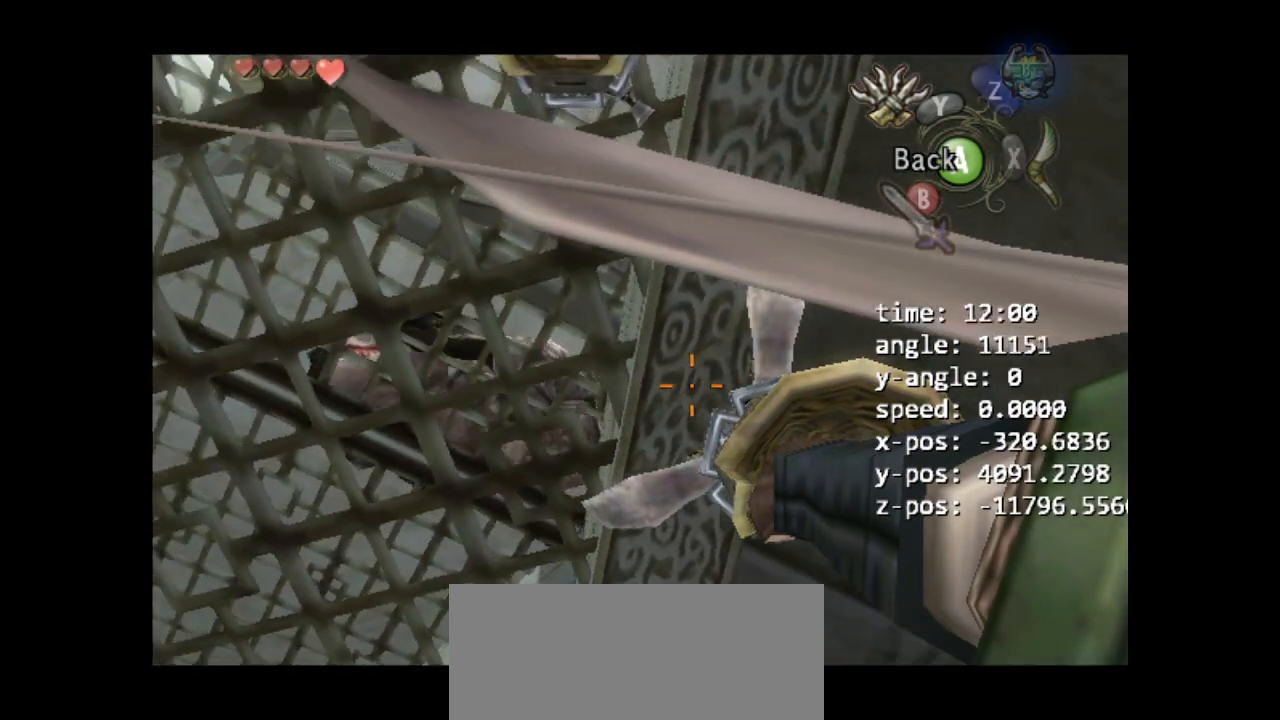
{"buttons": ["Y"], "left_stick": "center", "right_stick": "center", "events": [[133, "left_stick", "center"]]}
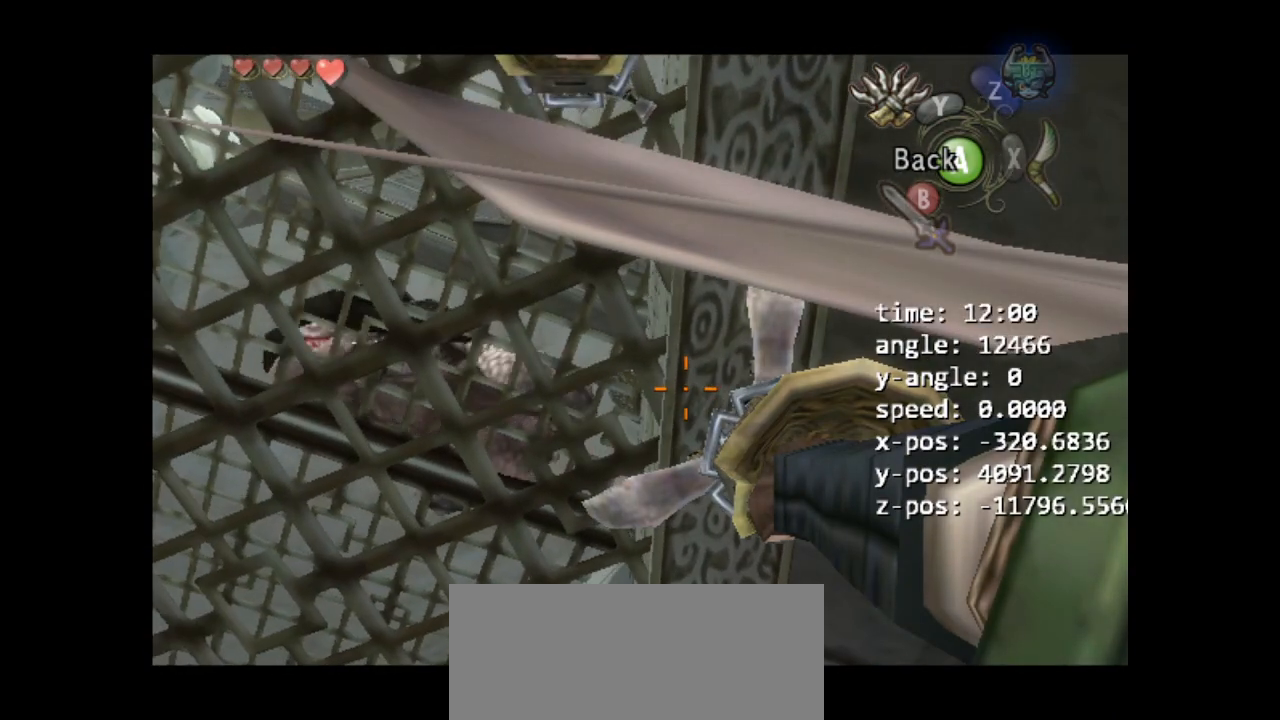
{"buttons": ["Y"], "left_stick": "center", "right_stick": "center", "events": []}
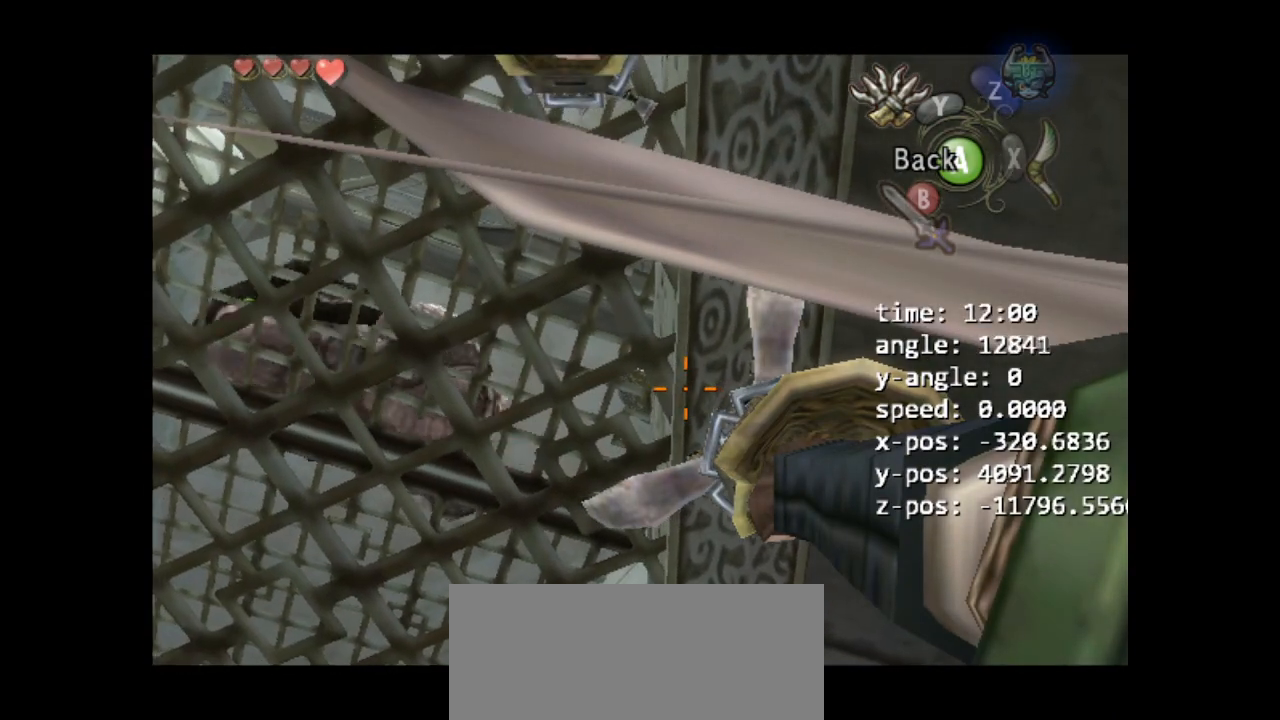
{"buttons": ["Y"], "left_stick": "center", "right_stick": "center", "events": []}
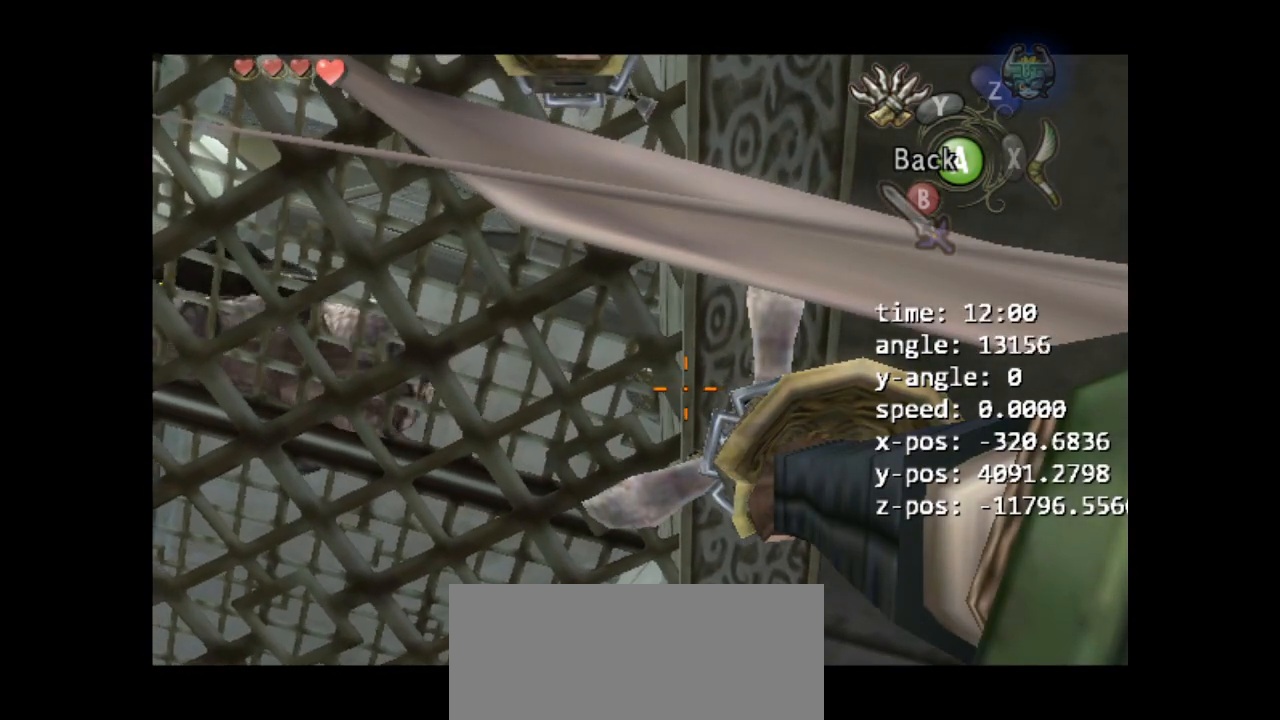
{"buttons": ["Y"], "left_stick": "center", "right_stick": "center", "events": []}
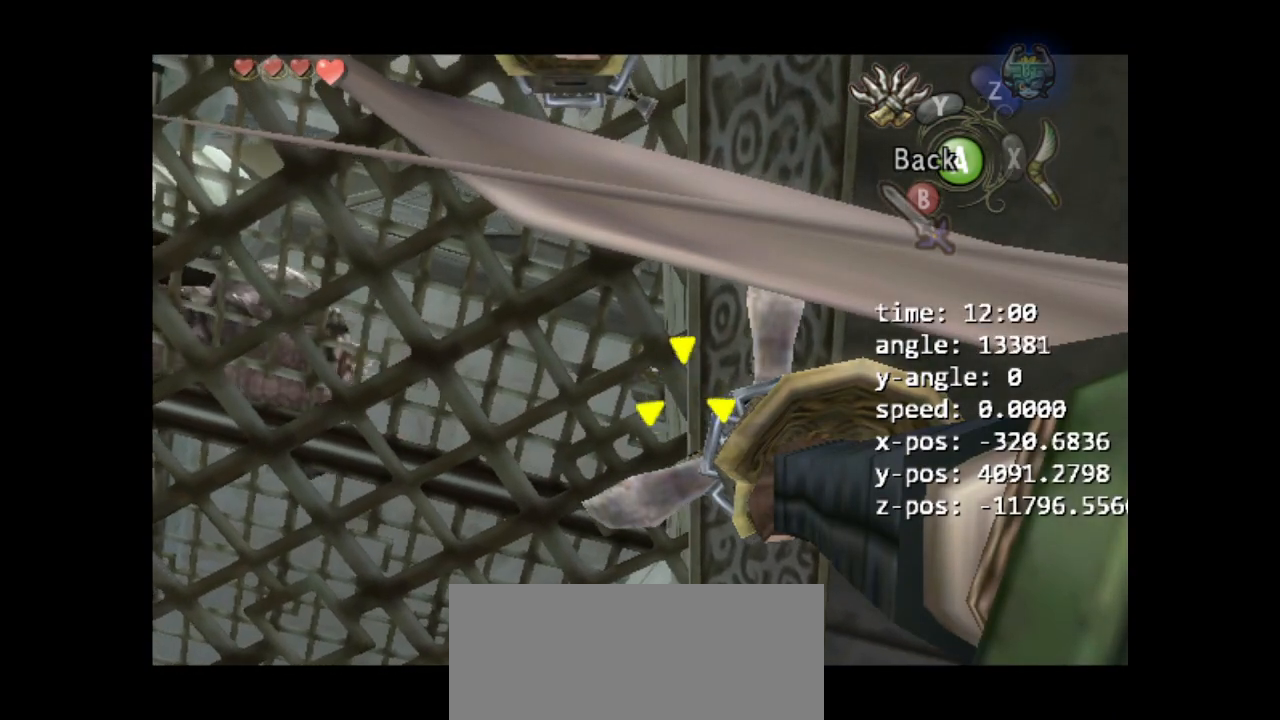
{"buttons": ["Y"], "left_stick": "center", "right_stick": "center", "events": [[33, "left_stick", "right"], [367, "left_stick", "center"]]}
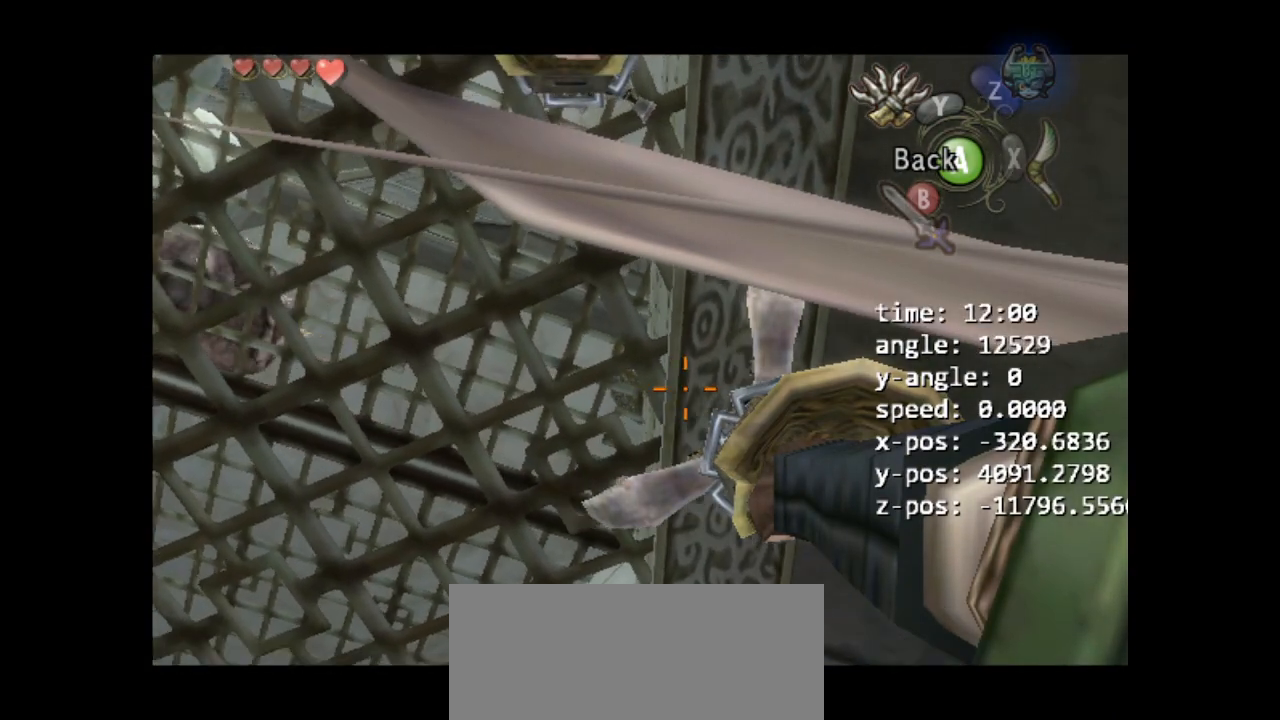
{"buttons": ["Y"], "left_stick": "center", "right_stick": "center", "events": []}
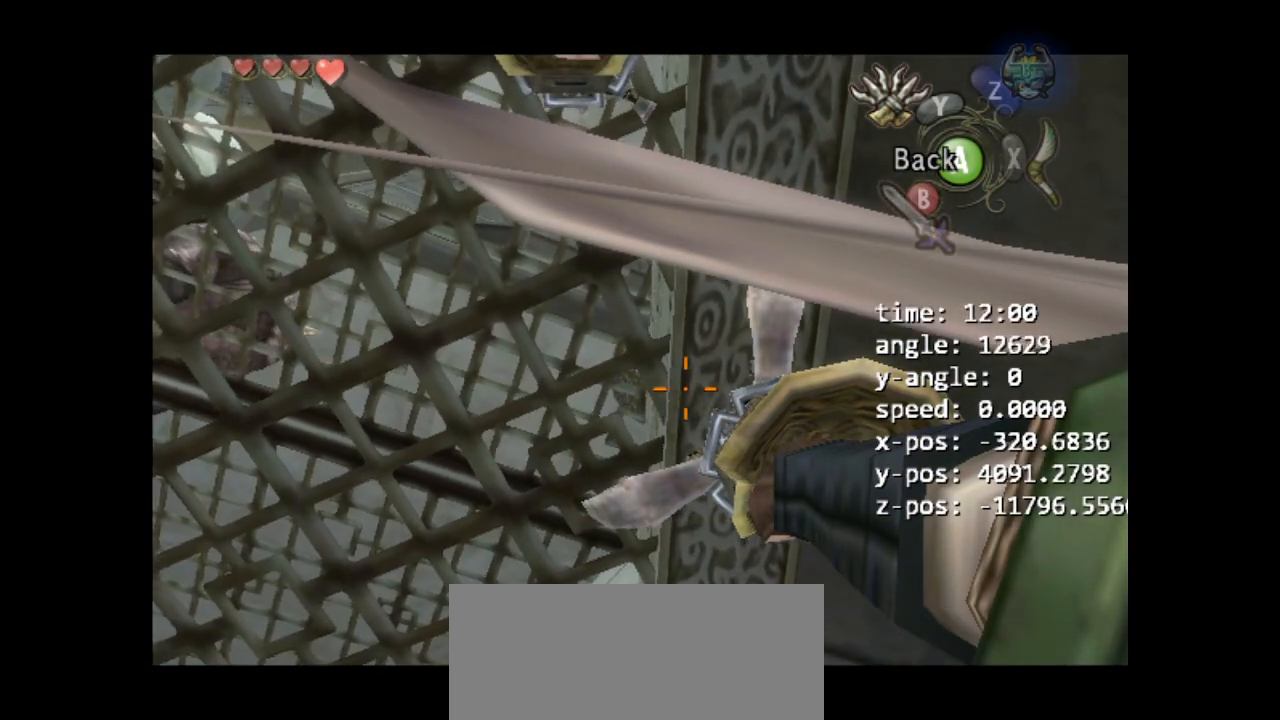
{"buttons": ["Y"], "left_stick": "center", "right_stick": "center", "events": [[67, "left_stick", "left"], [167, "left_stick", "center"]]}
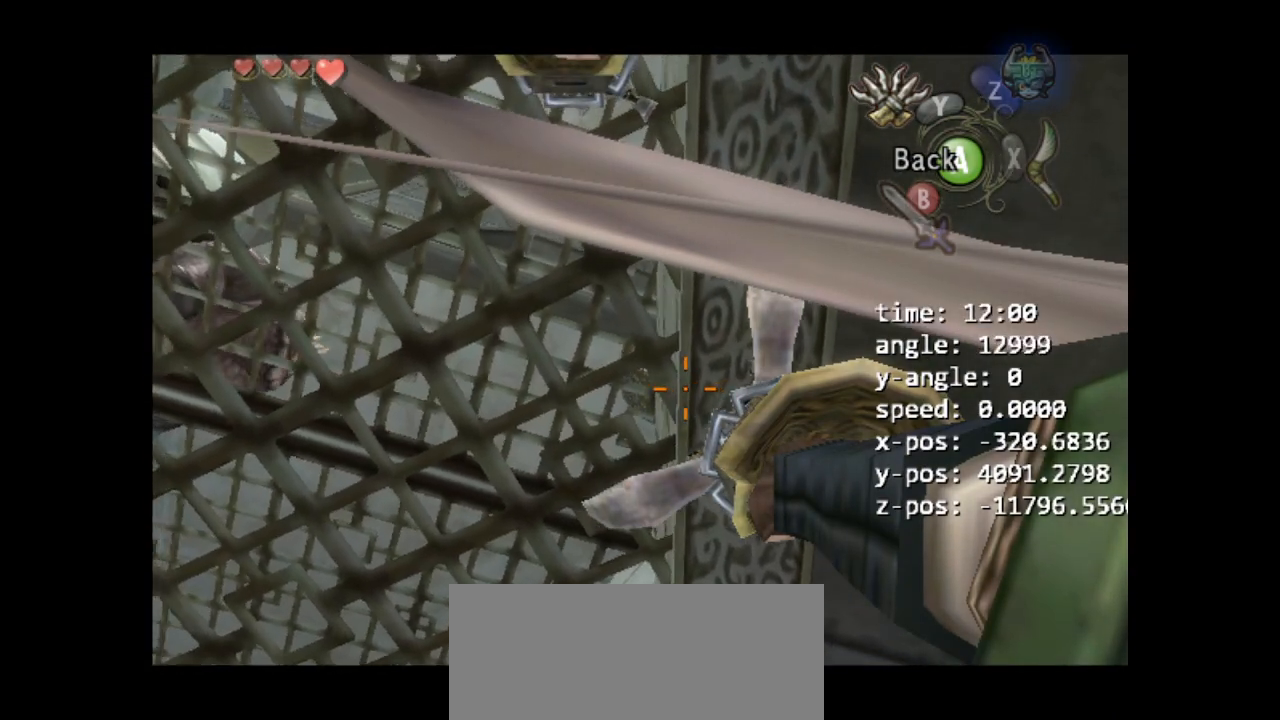
{"buttons": ["Y"], "left_stick": "center", "right_stick": "center", "events": []}
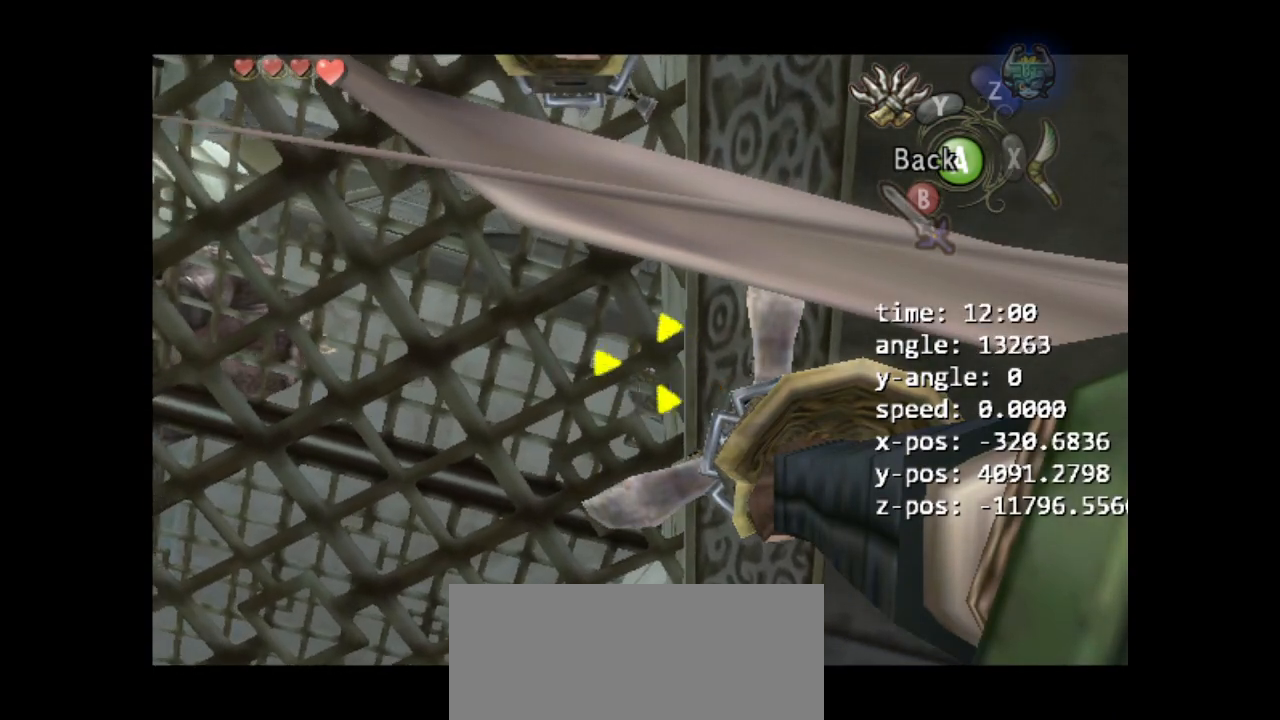
{"buttons": [], "left_stick": "center", "right_stick": "center", "events": [[233, "Y", "up"]]}
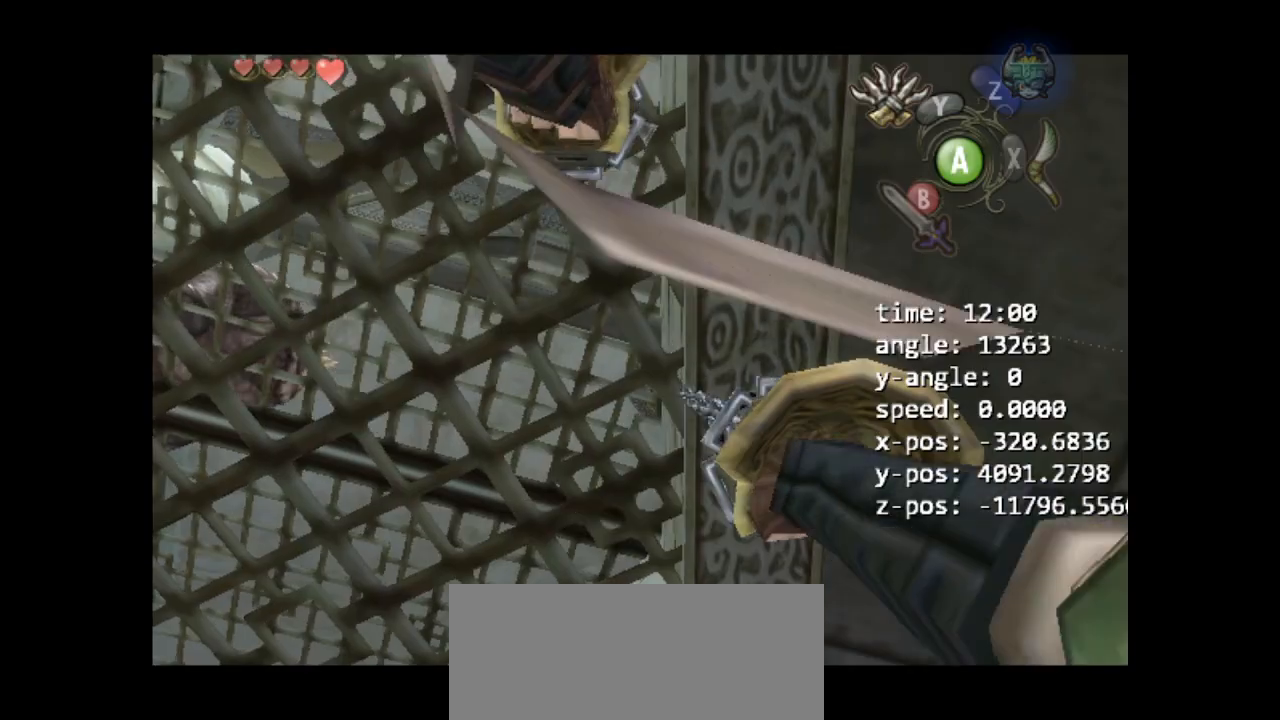
{"buttons": [], "left_stick": "center", "right_stick": "center", "events": []}
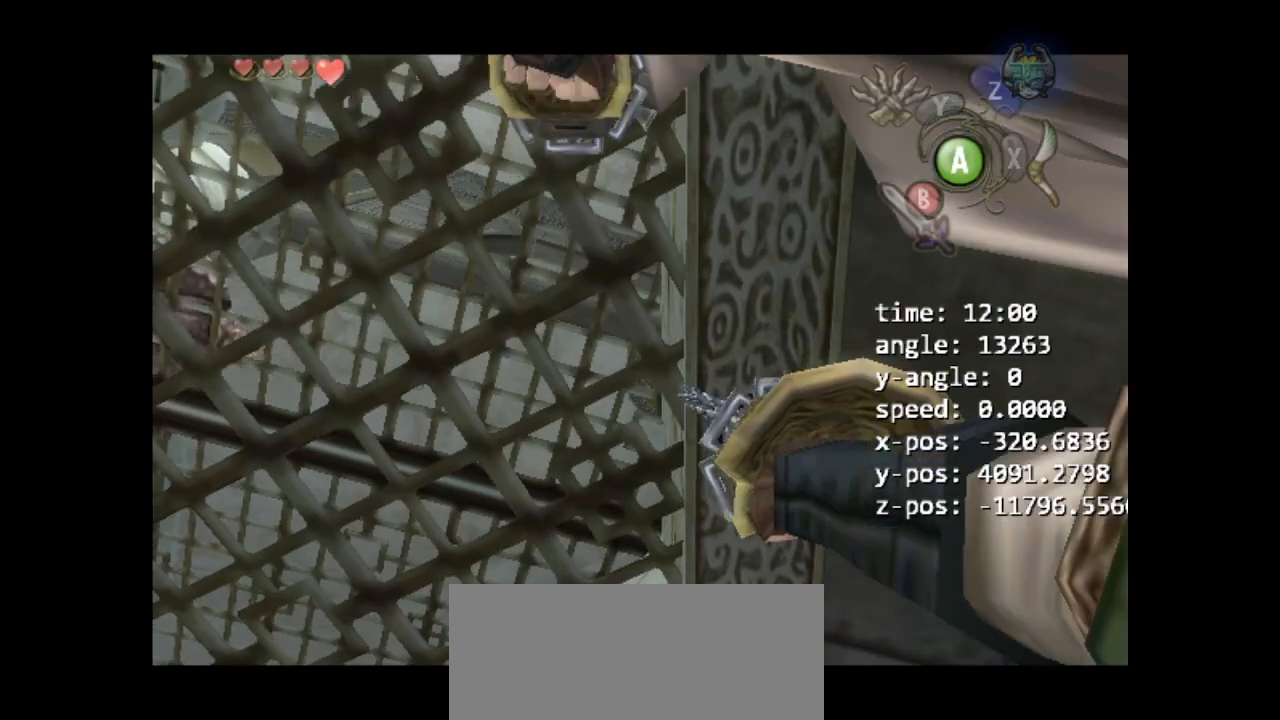
{"buttons": [], "left_stick": "center", "right_stick": "center", "events": [[267, "A", "down"], [300, "A", "up"], [367, "A", "down"], [400, "A", "up"]]}
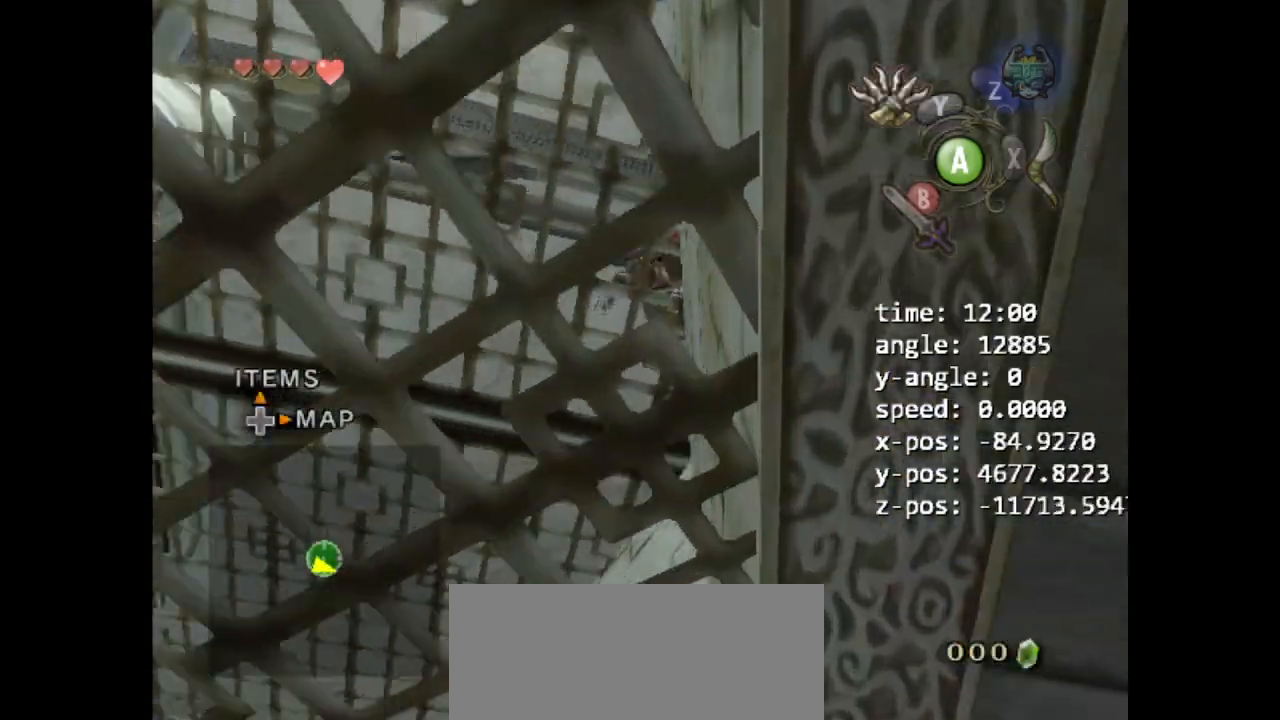
{"buttons": [], "left_stick": "center", "right_stick": "center", "events": []}
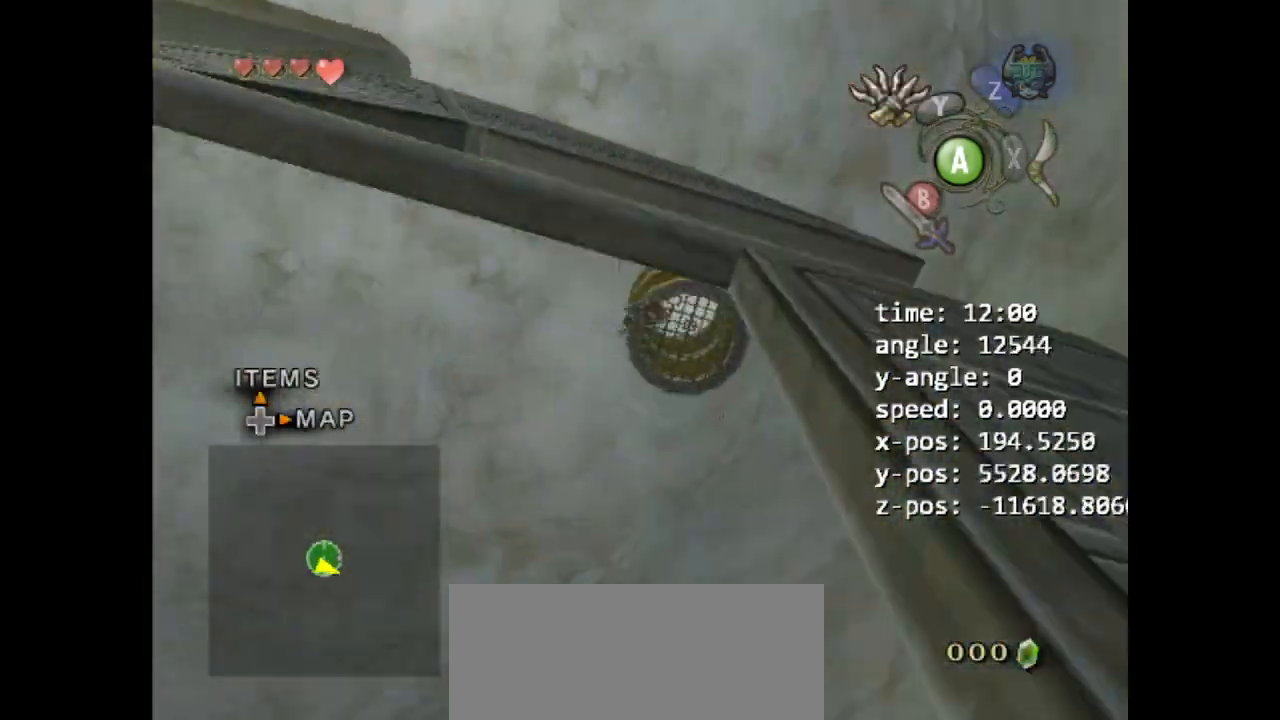
{"buttons": ["L1"], "left_stick": "center", "right_stick": "center", "events": [[233, "A", "down"], [333, "A", "up"], [400, "L1", "down"]]}
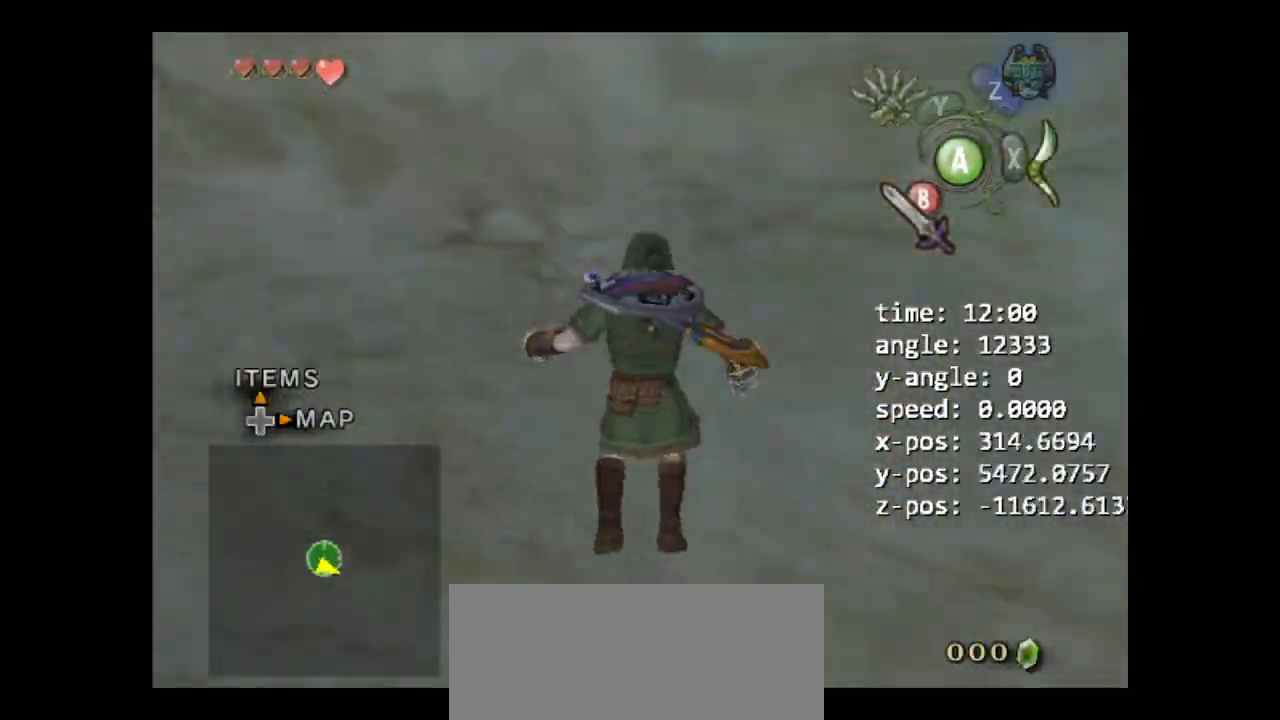
{"buttons": ["L1"], "left_stick": "center", "right_stick": "center", "events": [[233, "B", "down"], [333, "B", "up"]]}
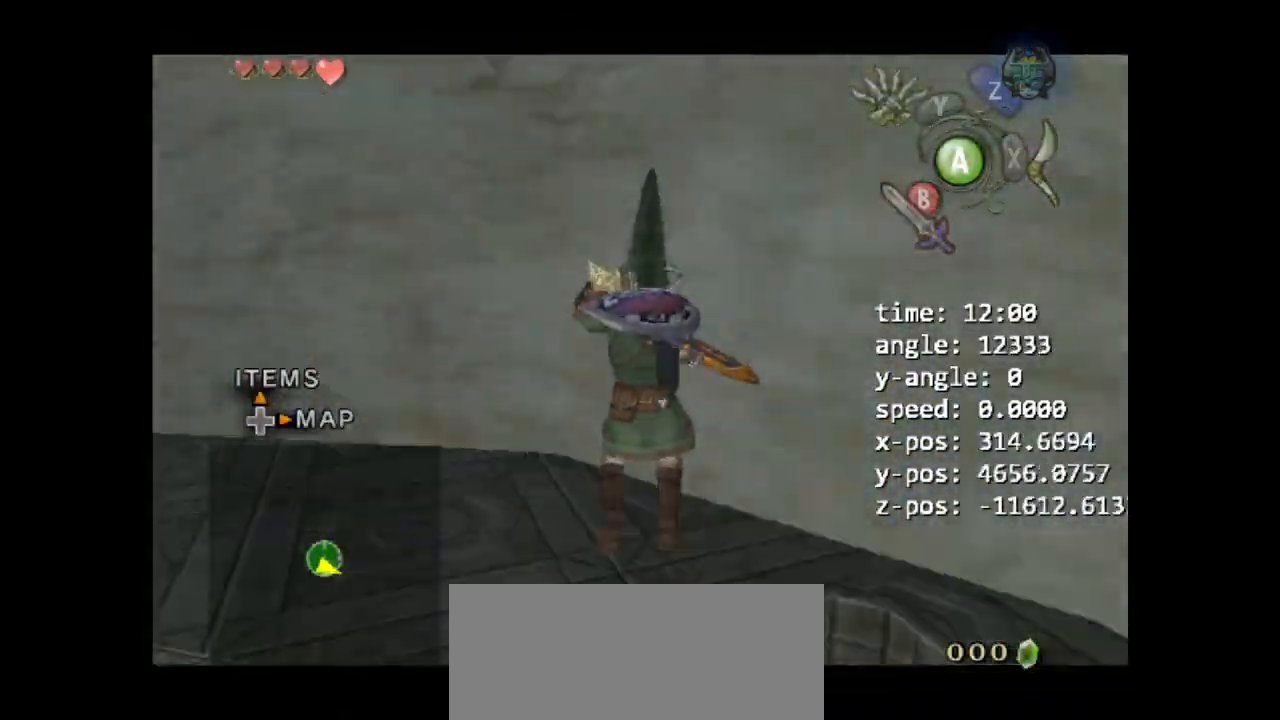
{"buttons": ["L1"], "left_stick": "down-left", "right_stick": "center", "events": [[367, "left_stick", "down-left"]]}
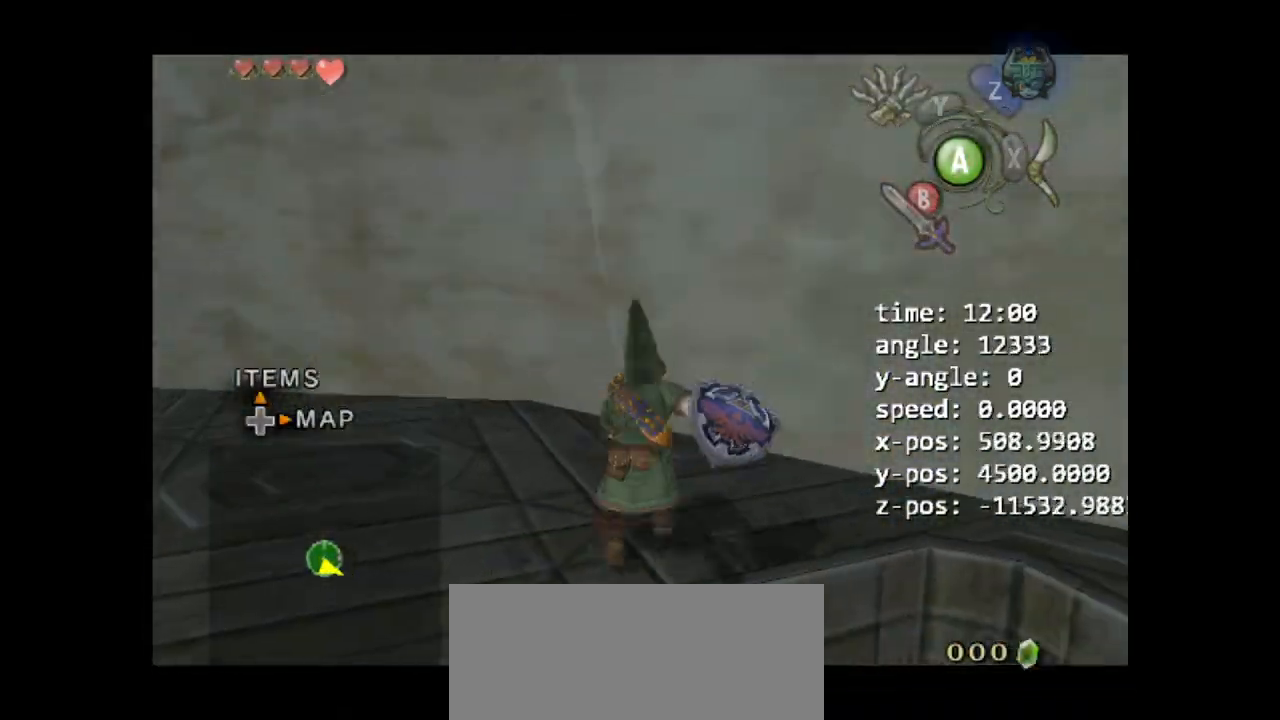
{"buttons": [], "left_stick": "down-left", "right_stick": "center", "events": [[300, "L1", "up"], [333, "left_stick", "left"], [500, "left_stick", "down-left"]]}
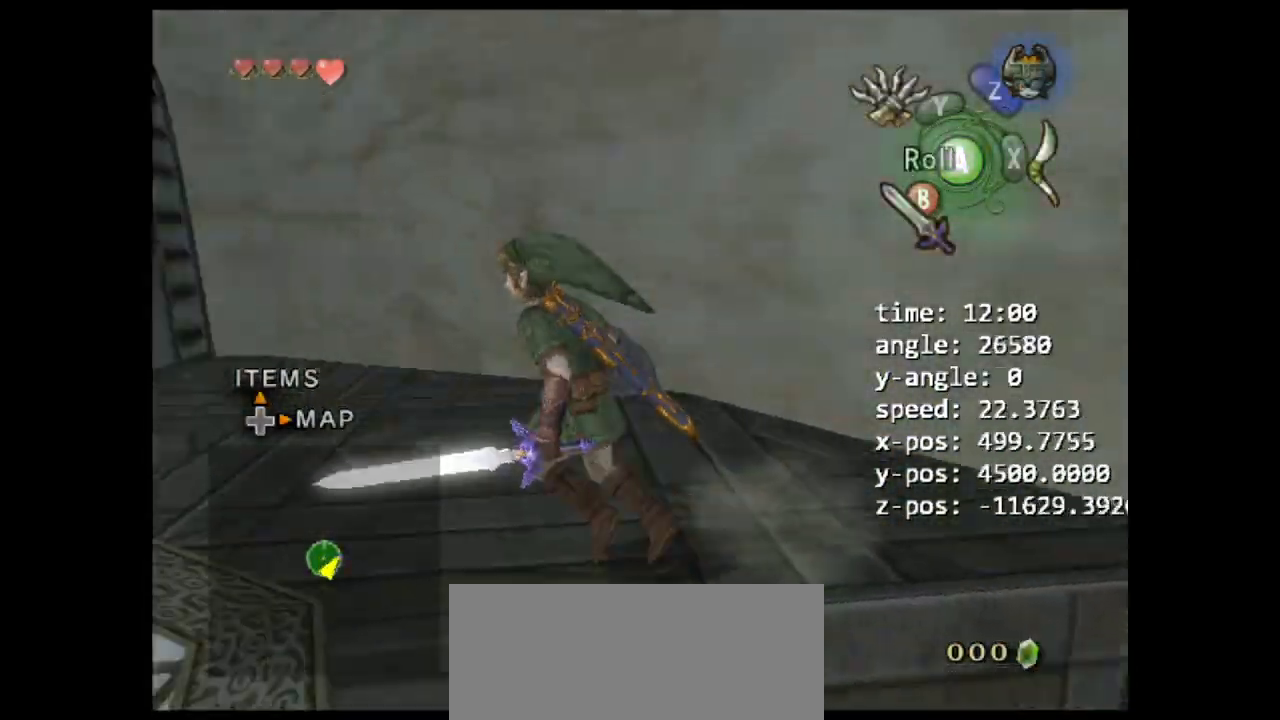
{"buttons": [], "left_stick": "up-left", "right_stick": "right", "events": [[133, "A", "down"], [200, "left_stick", "center"], [233, "A", "up"], [367, "left_stick", "up-left"], [367, "right_stick", "right"]]}
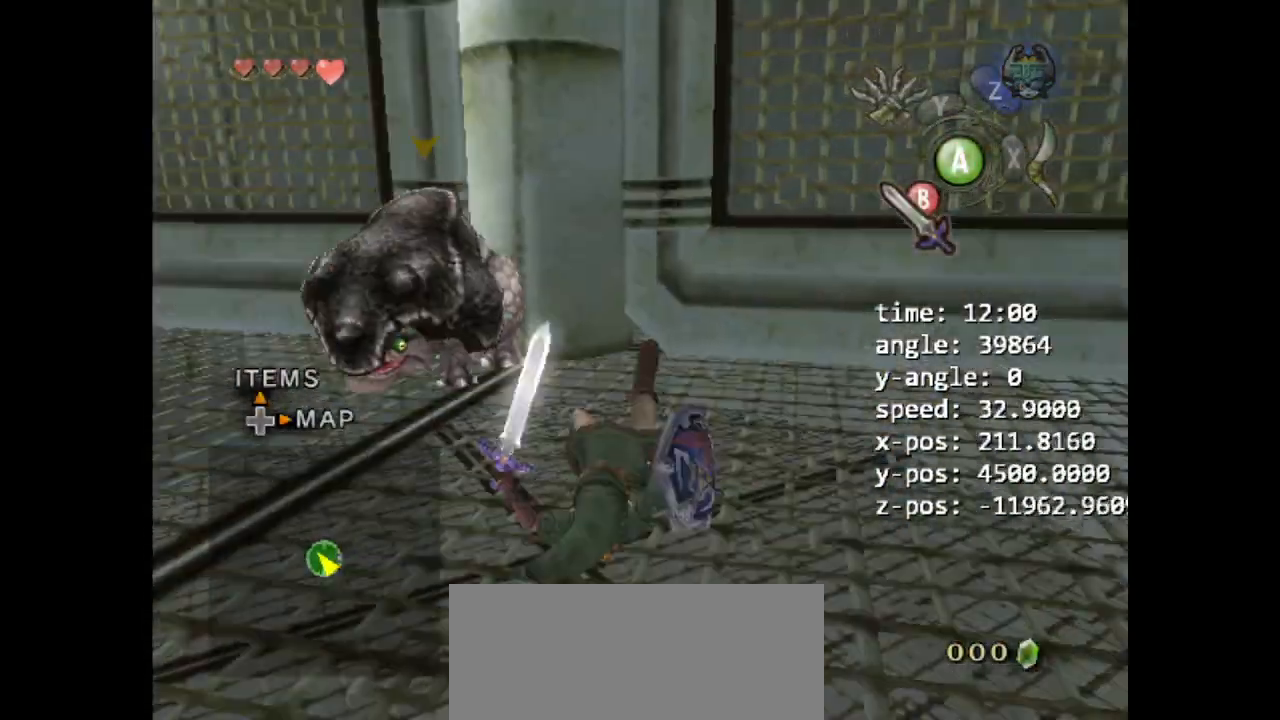
{"buttons": [], "left_stick": "up", "right_stick": "center", "events": [[67, "left_stick", "up"], [233, "right_stick", "center"], [333, "left_stick", "up-left"], [500, "left_stick", "up"]]}
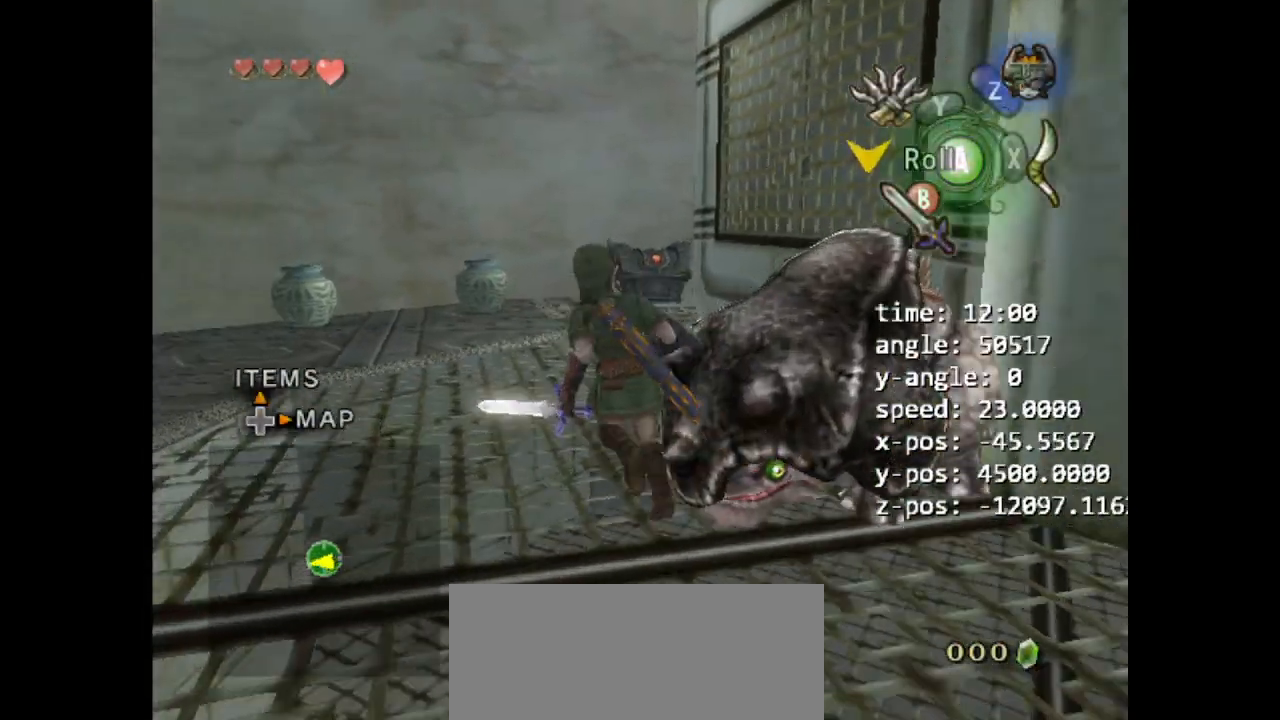
{"buttons": [], "left_stick": "up", "right_stick": "center", "events": [[167, "A", "down"], [267, "Z", "down"], [300, "Z", "up"], [433, "A", "up"]]}
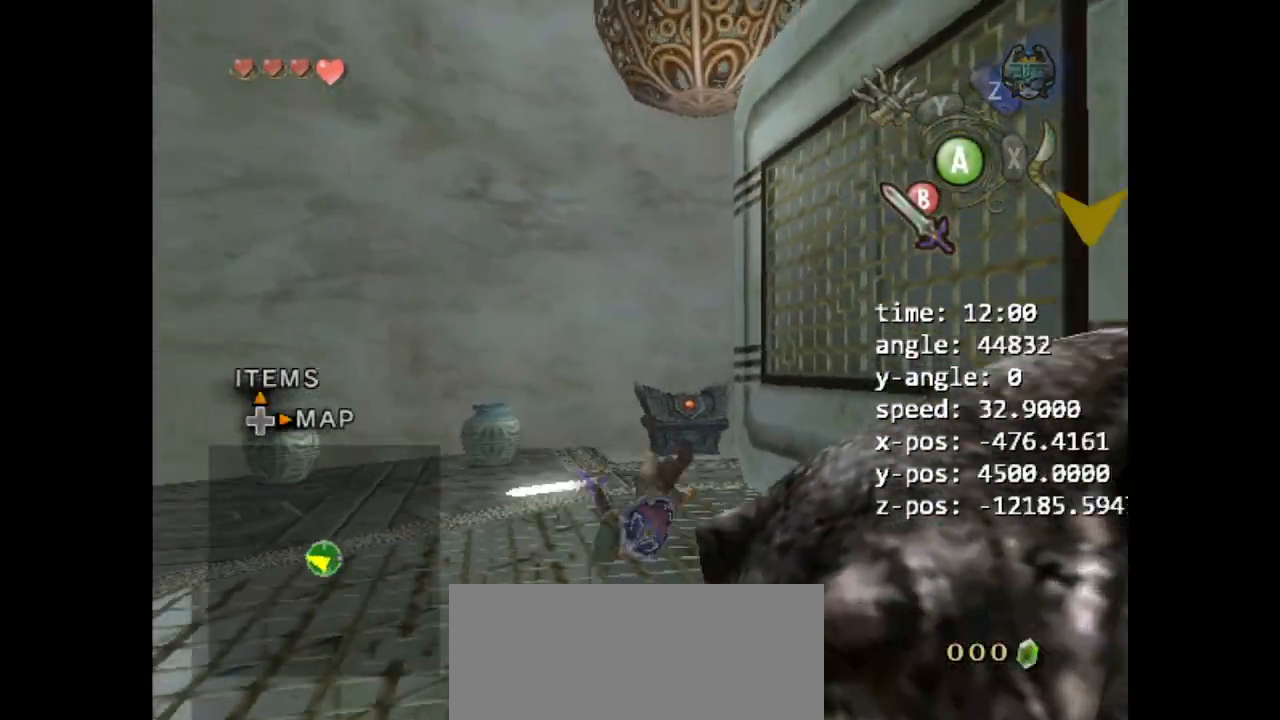
{"buttons": [], "left_stick": "up", "right_stick": "center", "events": []}
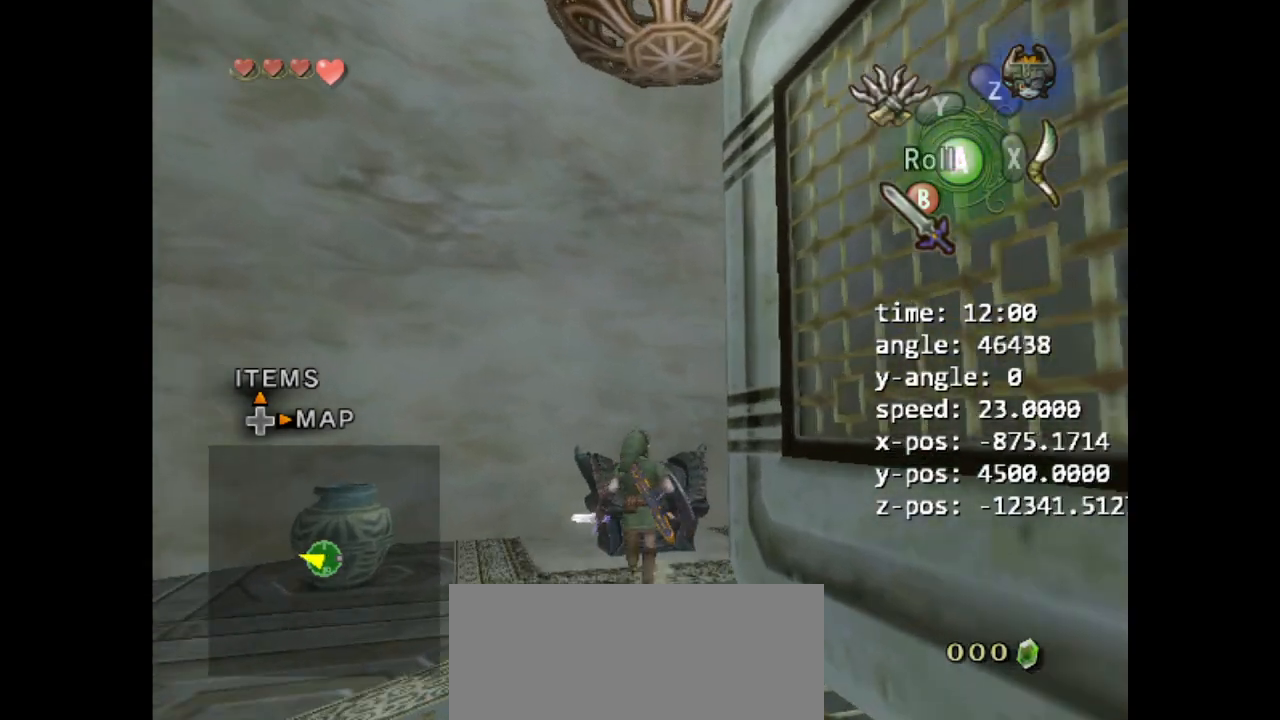
{"buttons": [], "left_stick": "center", "right_stick": "center", "events": [[133, "left_stick", "center"], [167, "A", "down"], [200, "A", "up"], [267, "A", "down"], [367, "A", "up"], [400, "A", "down"], [500, "A", "up"]]}